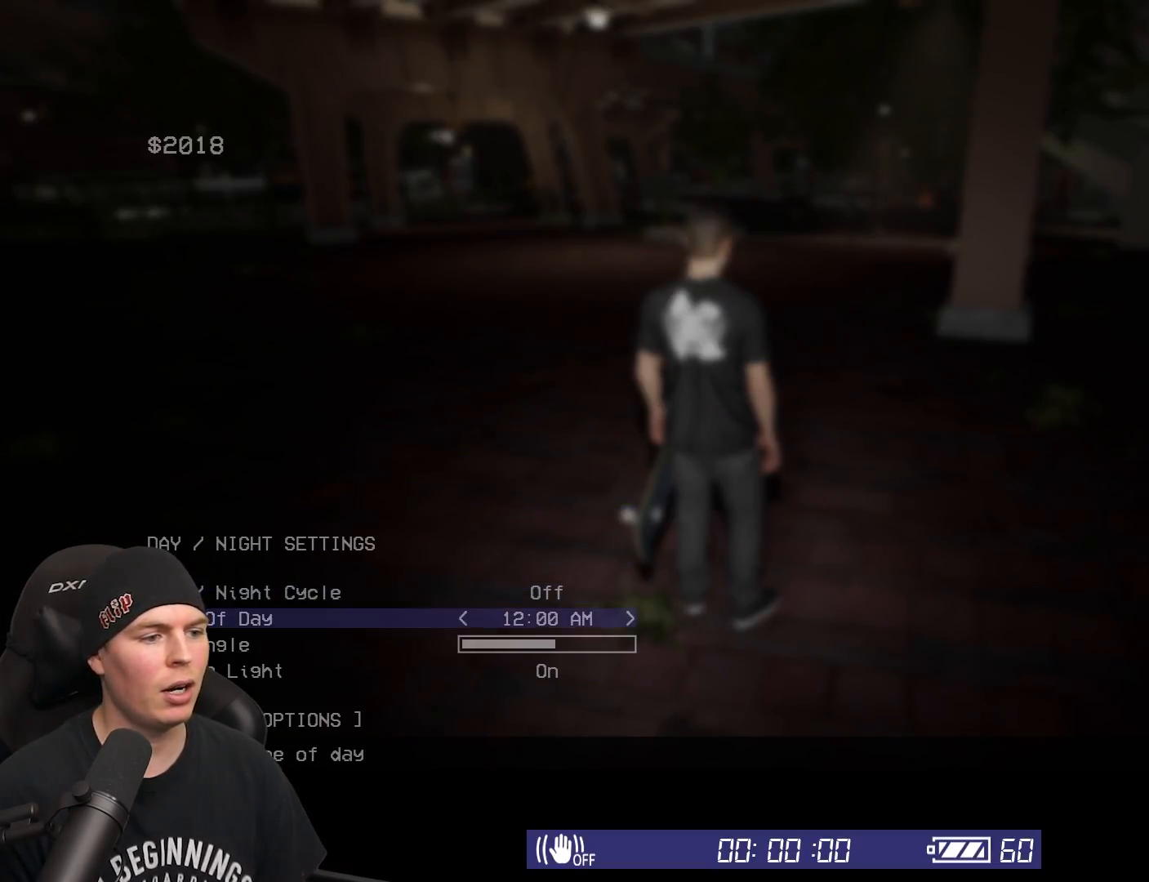
Gameplay with a controller (Xbox layout); each line is a JSON object with the inputs held at the frame after it. "events" lists button and stick changes between this image and that frame as [ms after this image, input, new state], when the widget could be followed in between. Not read: L3 R3.
{"buttons": ["L2"], "left_stick": "center", "right_stick": "center", "events": [[50, "DPAD_DOWN", "up"], [250, "DPAD_LEFT", "down"], [317, "DPAD_LEFT", "up"], [467, "L2", "down"]]}
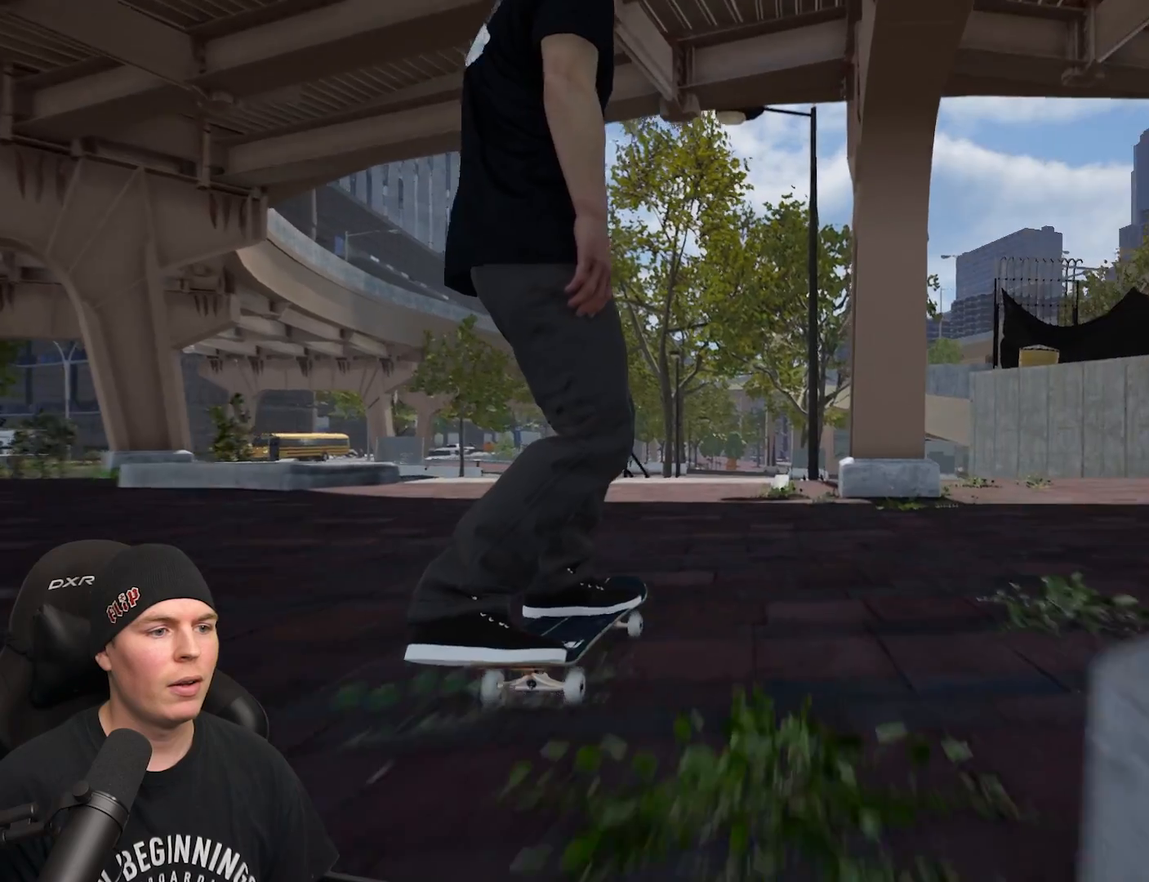
{"buttons": [], "left_stick": "center", "right_stick": "center", "events": [[117, "L2", "up"], [300, "L2", "down"], [433, "L2", "up"]]}
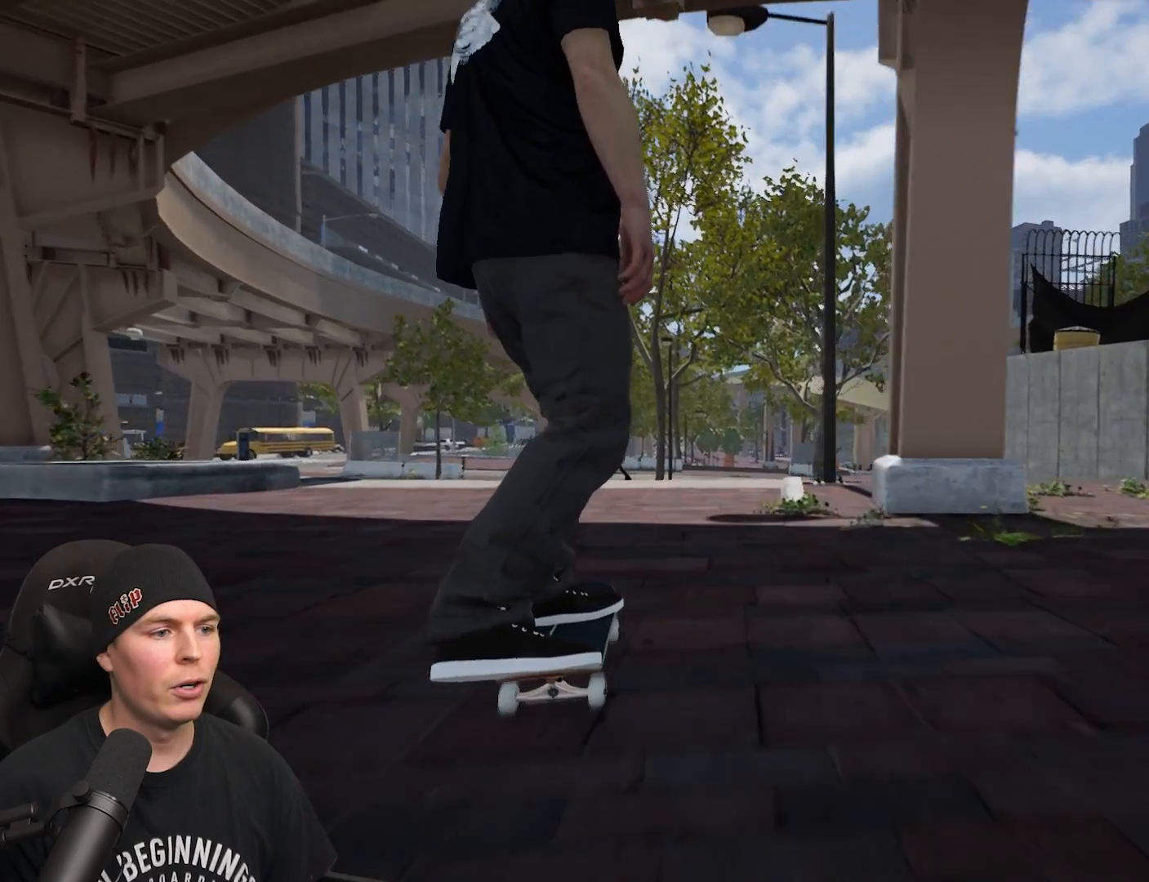
{"buttons": [], "left_stick": "center", "right_stick": "center", "events": []}
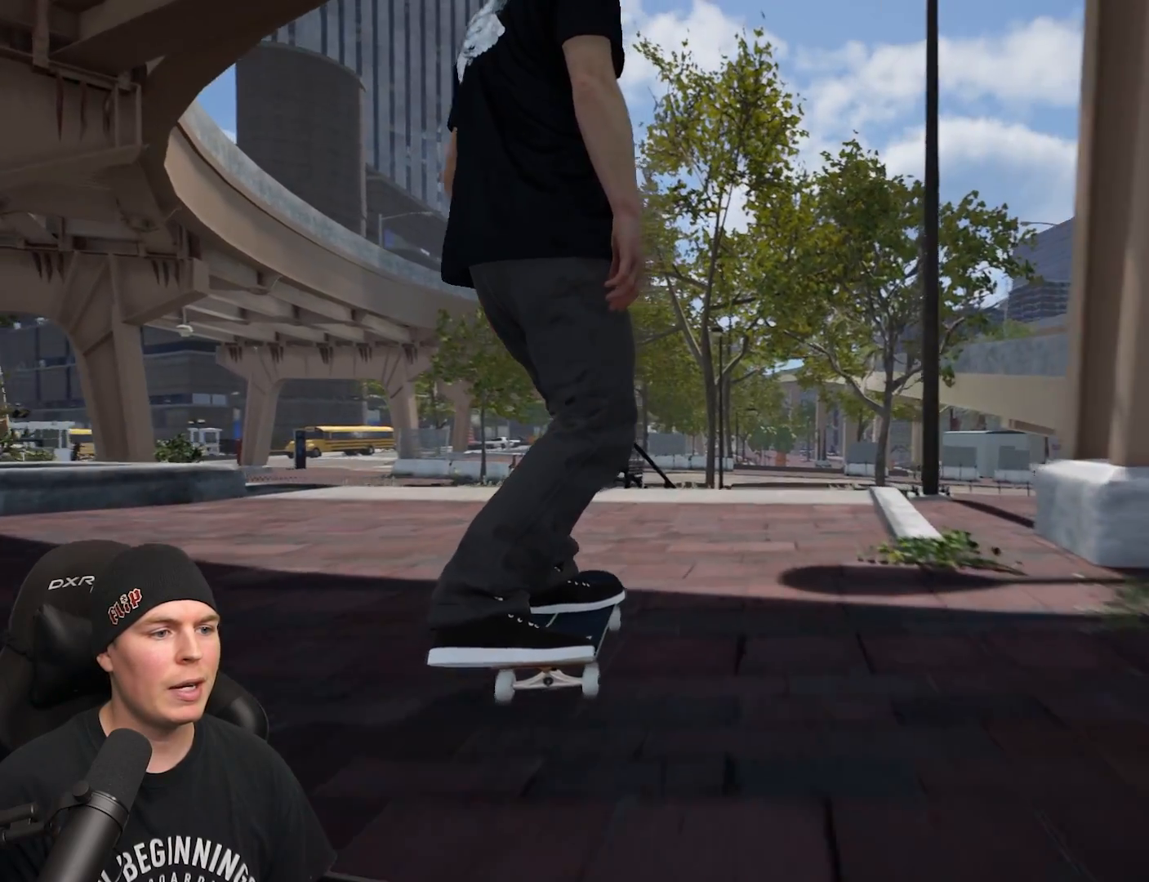
{"buttons": [], "left_stick": "center", "right_stick": "center", "events": []}
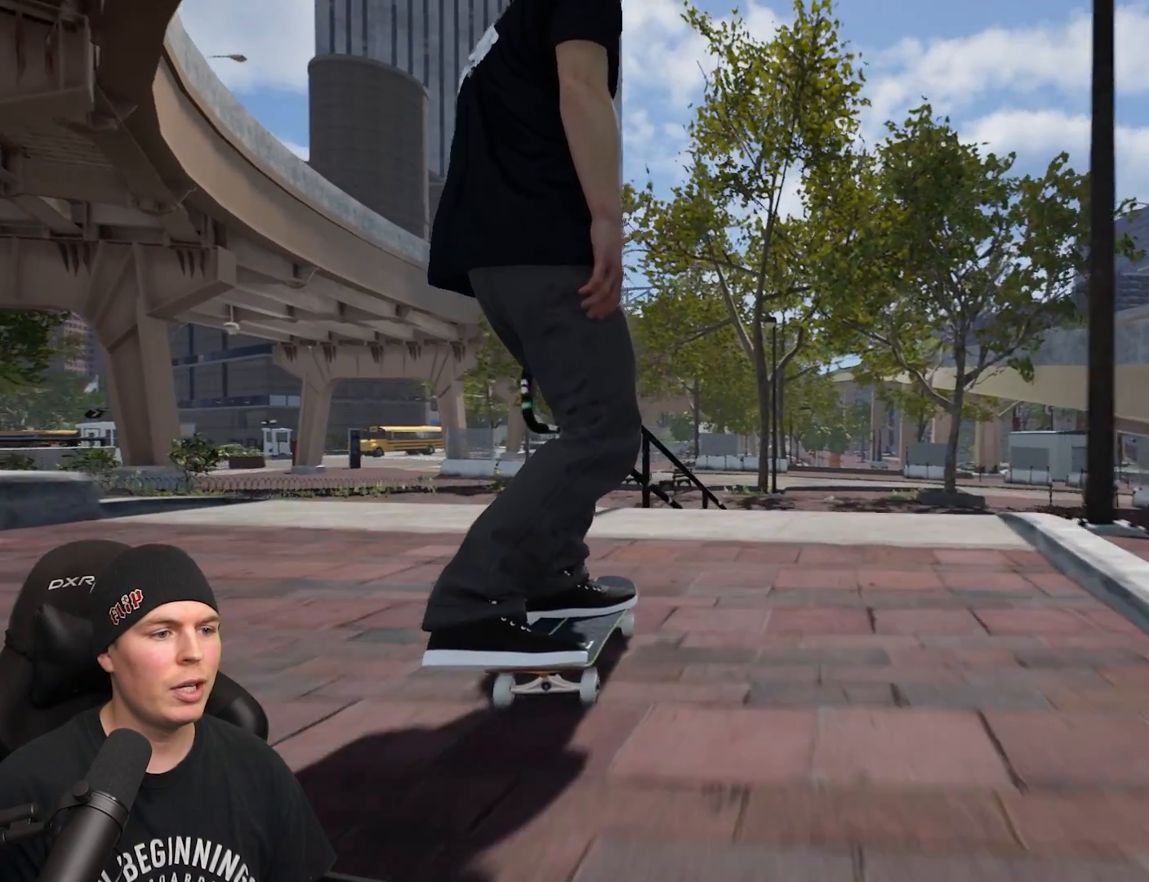
{"buttons": [], "left_stick": "center", "right_stick": "down", "events": [[100, "right_stick", "down"]]}
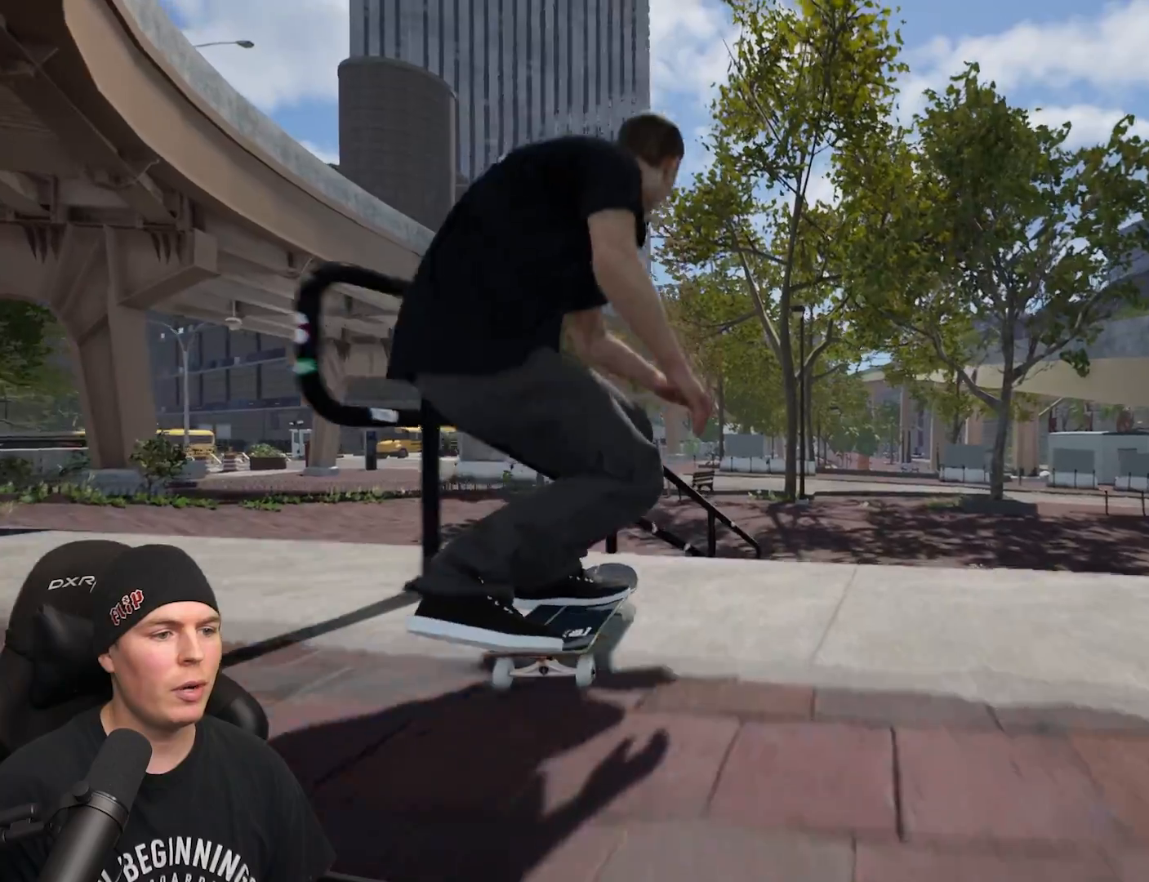
{"buttons": [], "left_stick": "right", "right_stick": "left", "events": [[67, "left_stick", "up"], [100, "right_stick", "center"], [200, "left_stick", "center"], [383, "left_stick", "right"], [383, "right_stick", "left"]]}
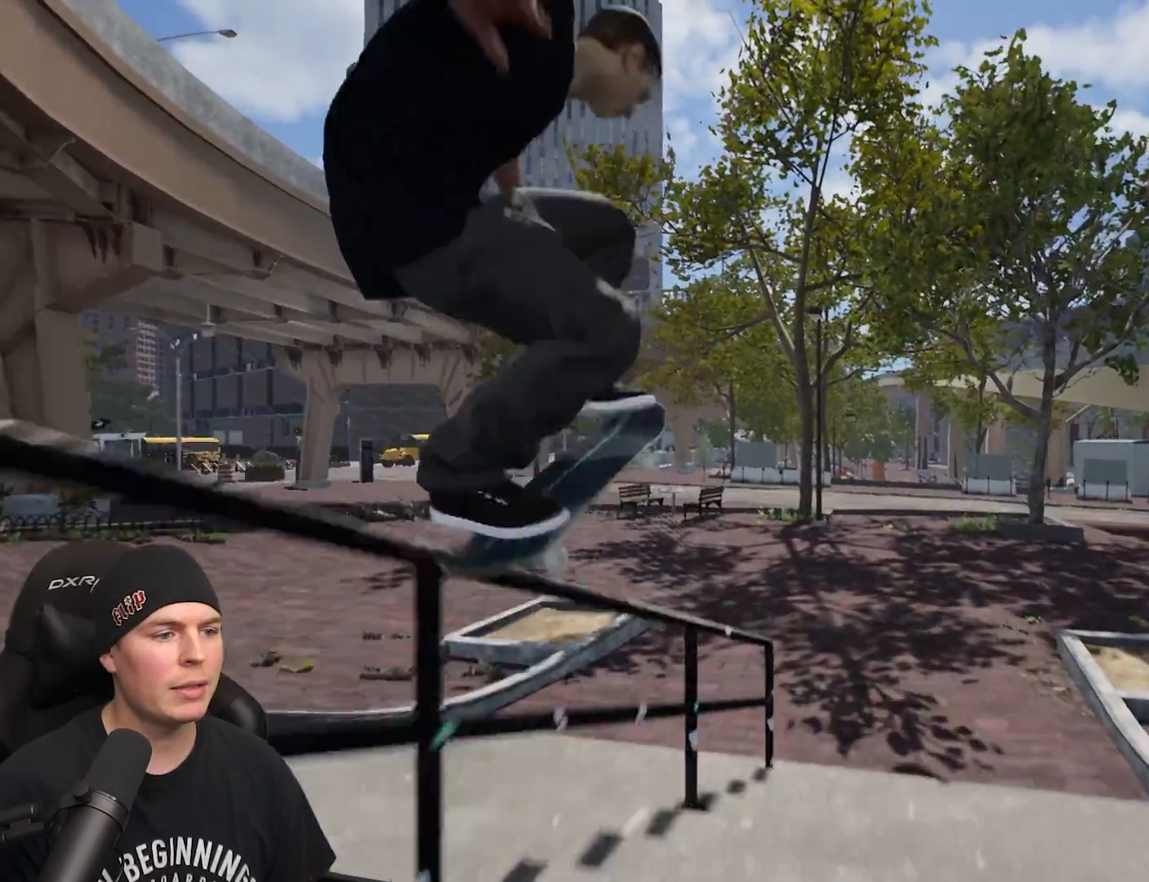
{"buttons": [], "left_stick": "right", "right_stick": "left", "events": [[267, "R2", "down"], [417, "R2", "up"]]}
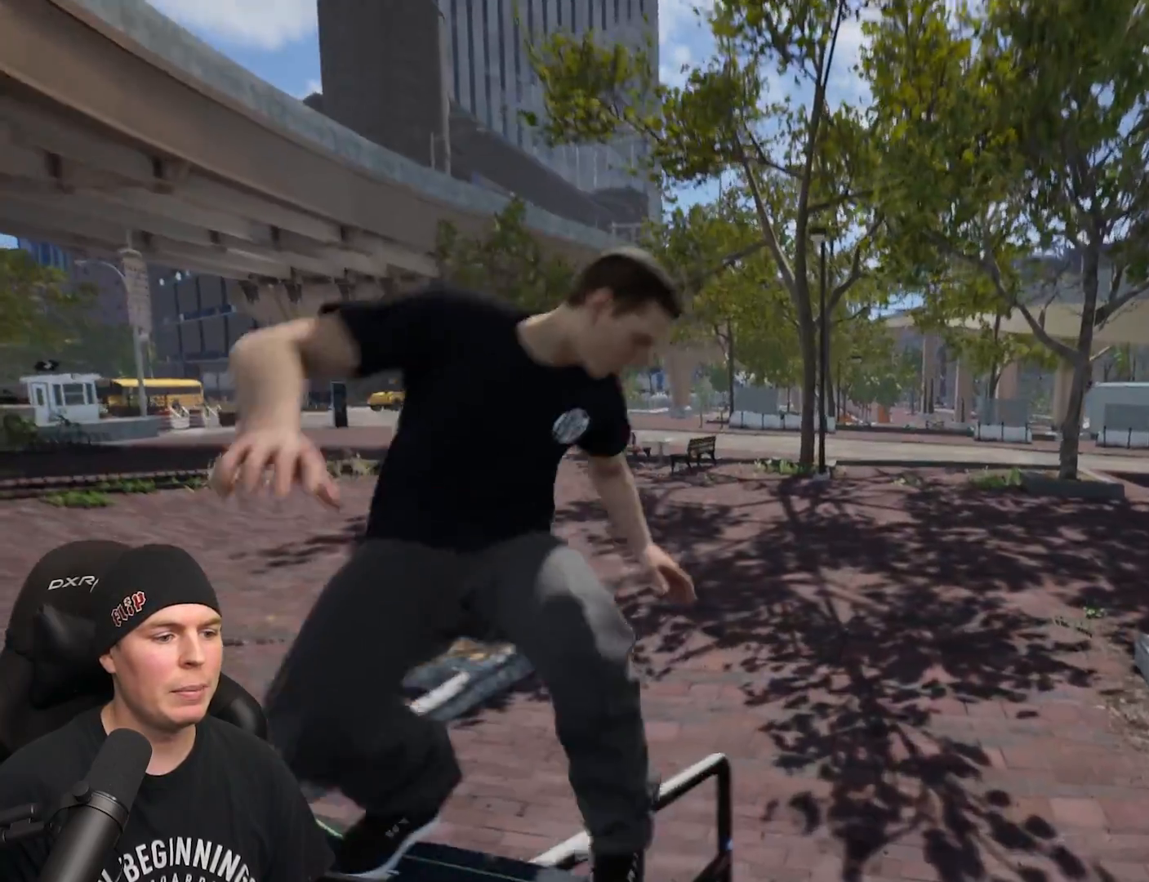
{"buttons": [], "left_stick": "center", "right_stick": "center", "events": [[267, "L2", "down"], [267, "right_stick", "center"], [283, "left_stick", "center"], [400, "L2", "up"]]}
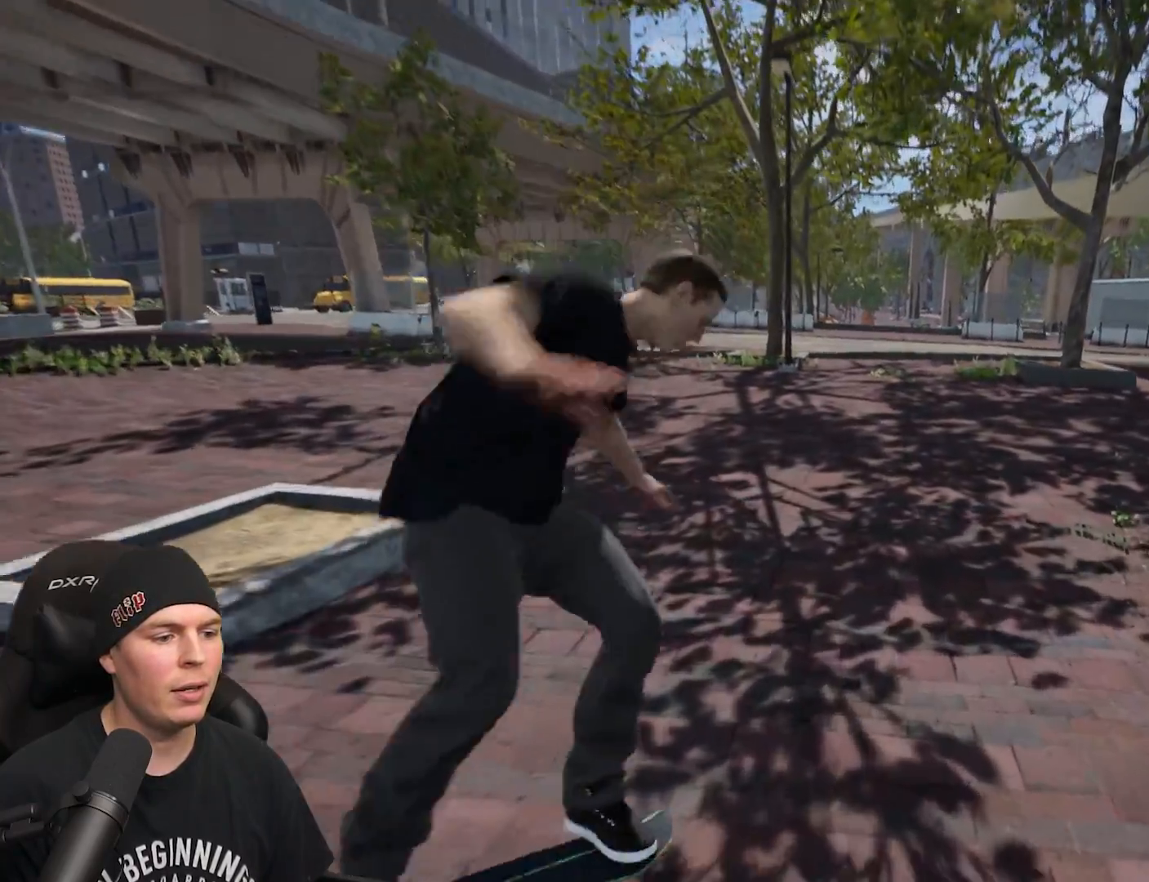
{"buttons": [], "left_stick": "center", "right_stick": "center", "events": []}
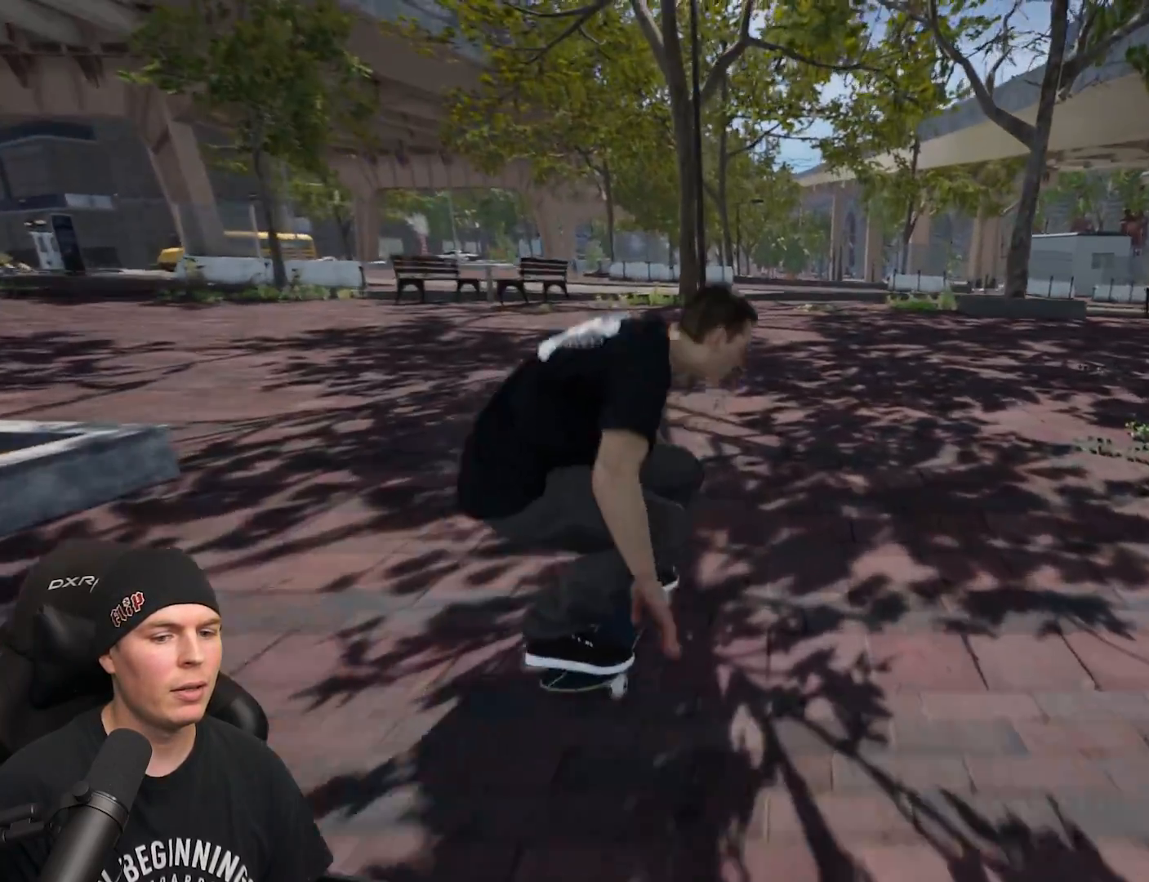
{"buttons": ["A"], "left_stick": "center", "right_stick": "center", "events": [[83, "R2", "down"], [150, "A", "down"], [250, "R2", "up"], [283, "A", "up"], [450, "A", "down"]]}
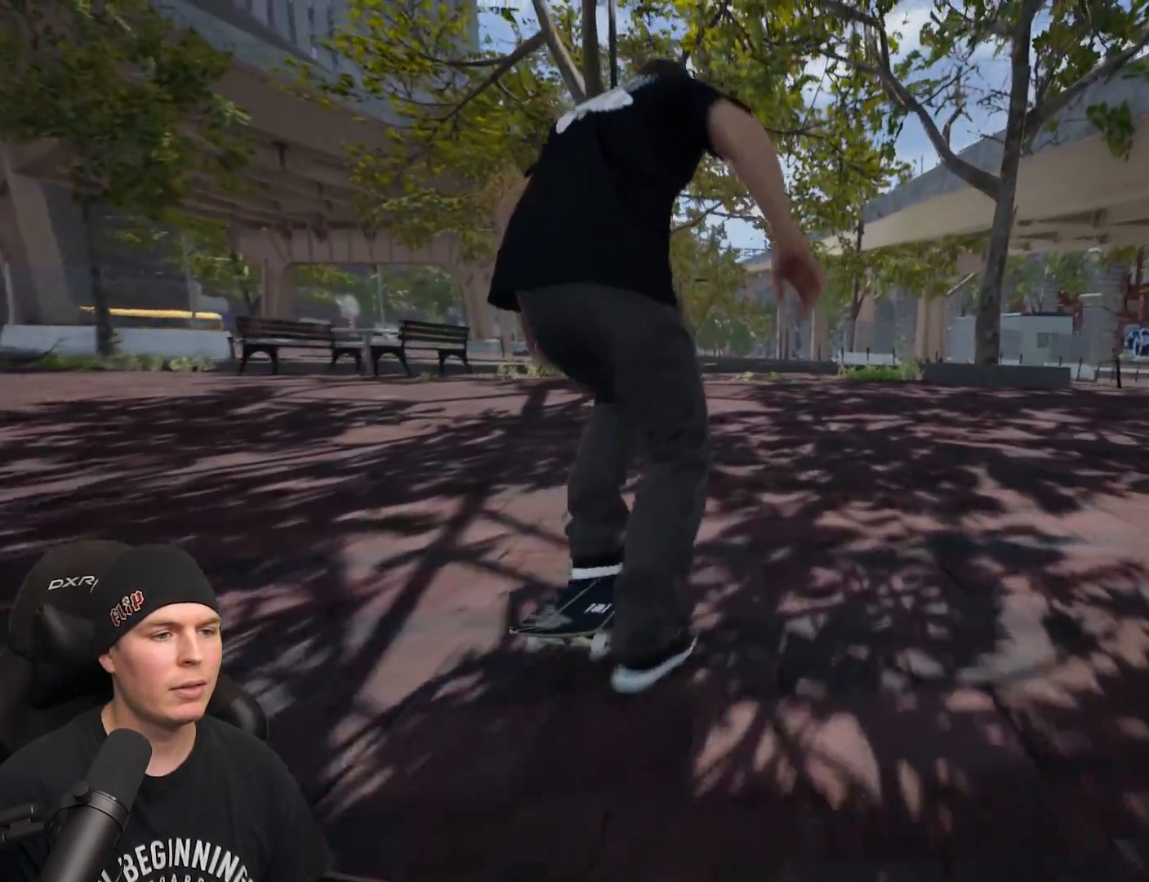
{"buttons": [], "left_stick": "center", "right_stick": "center", "events": [[117, "A", "up"]]}
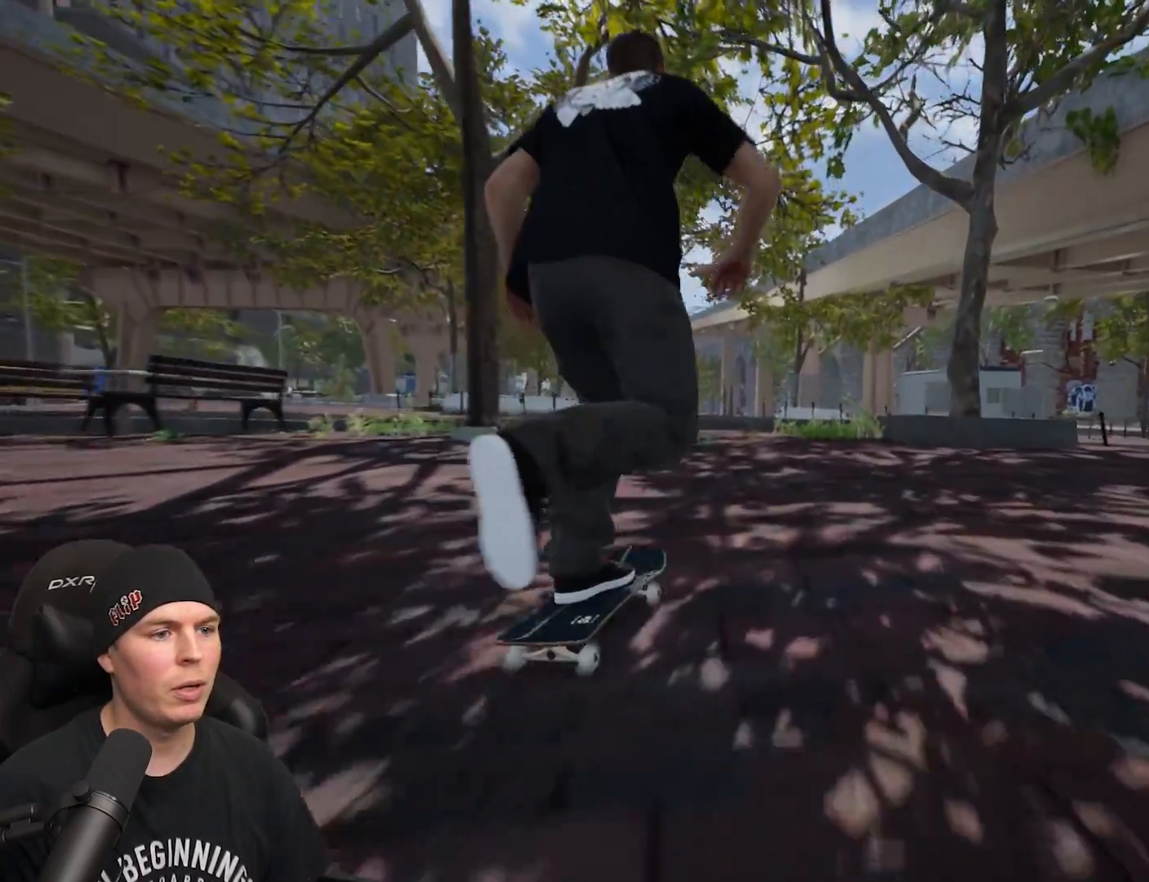
{"buttons": [], "left_stick": "center", "right_stick": "center", "events": [[17, "L2", "down"], [167, "L2", "up"]]}
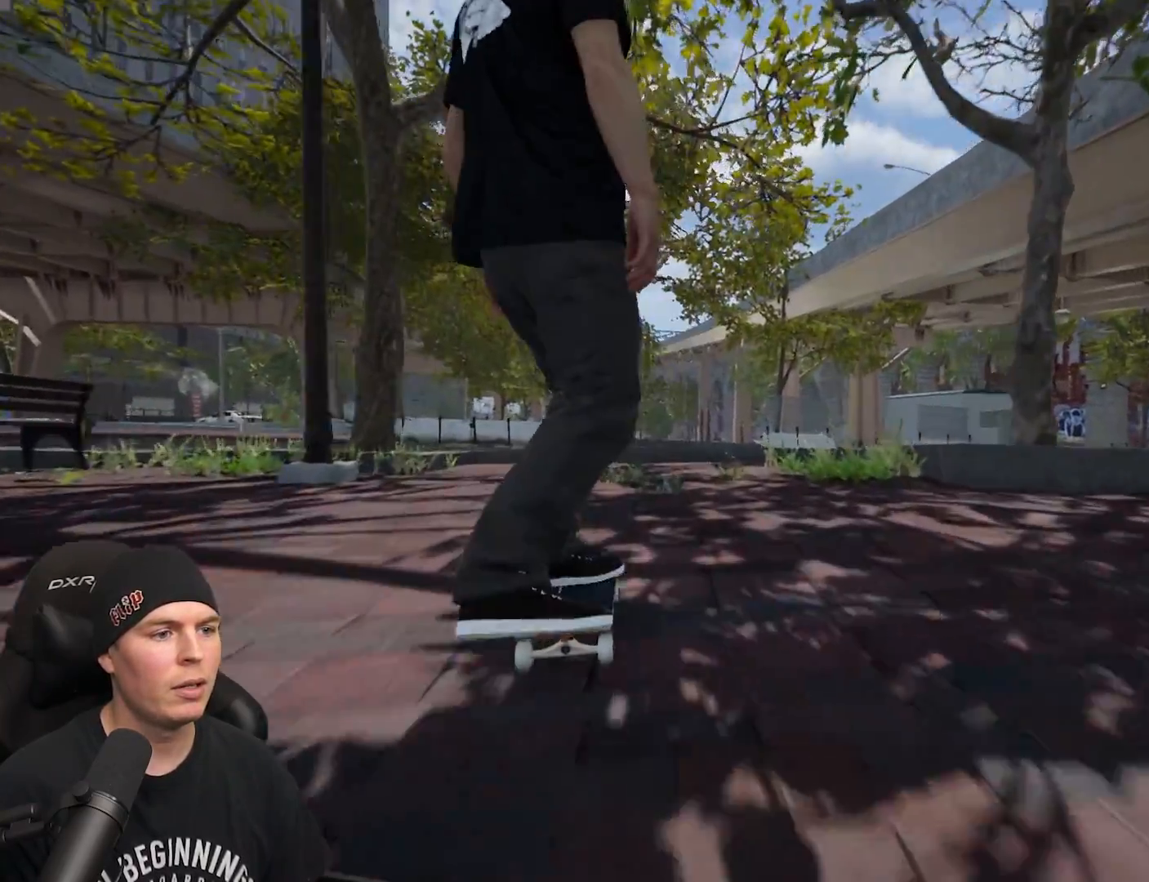
{"buttons": [], "left_stick": "center", "right_stick": "center", "events": []}
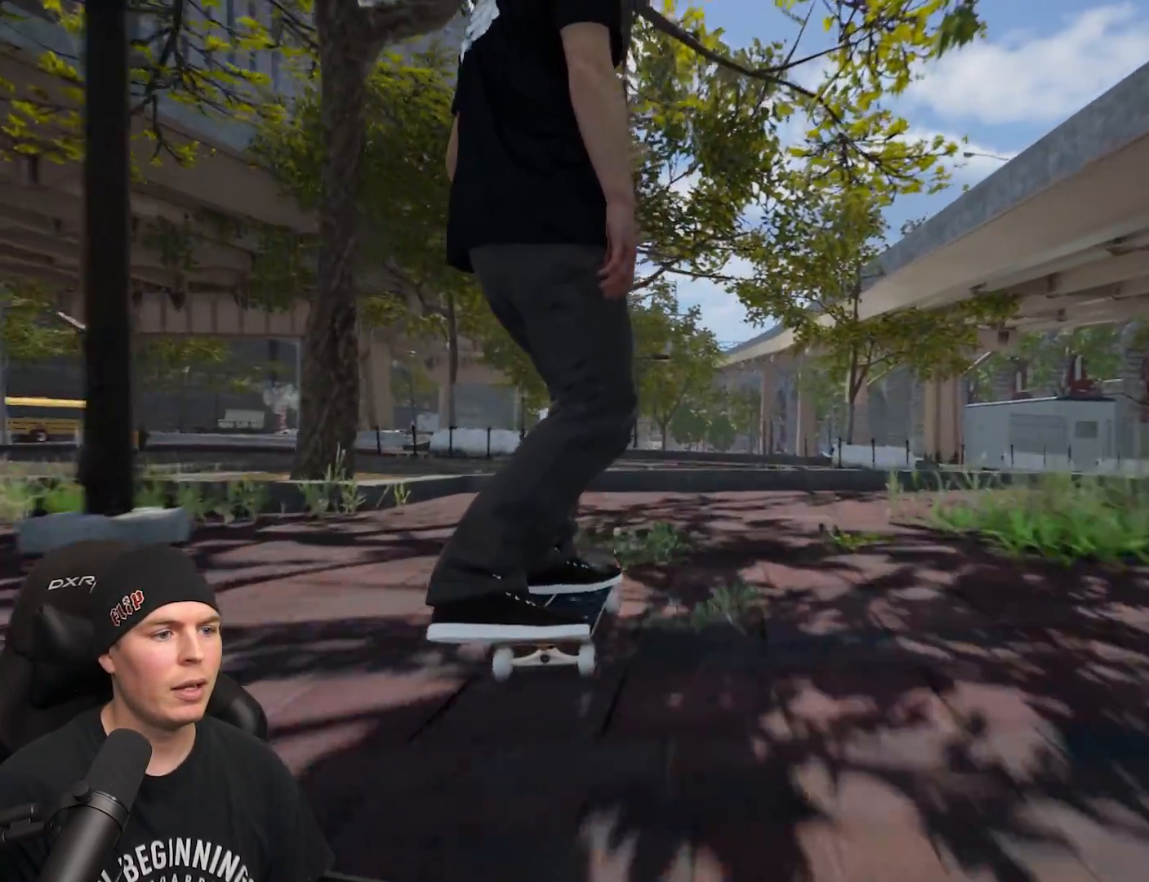
{"buttons": [], "left_stick": "center", "right_stick": "down", "events": [[183, "right_stick", "down"]]}
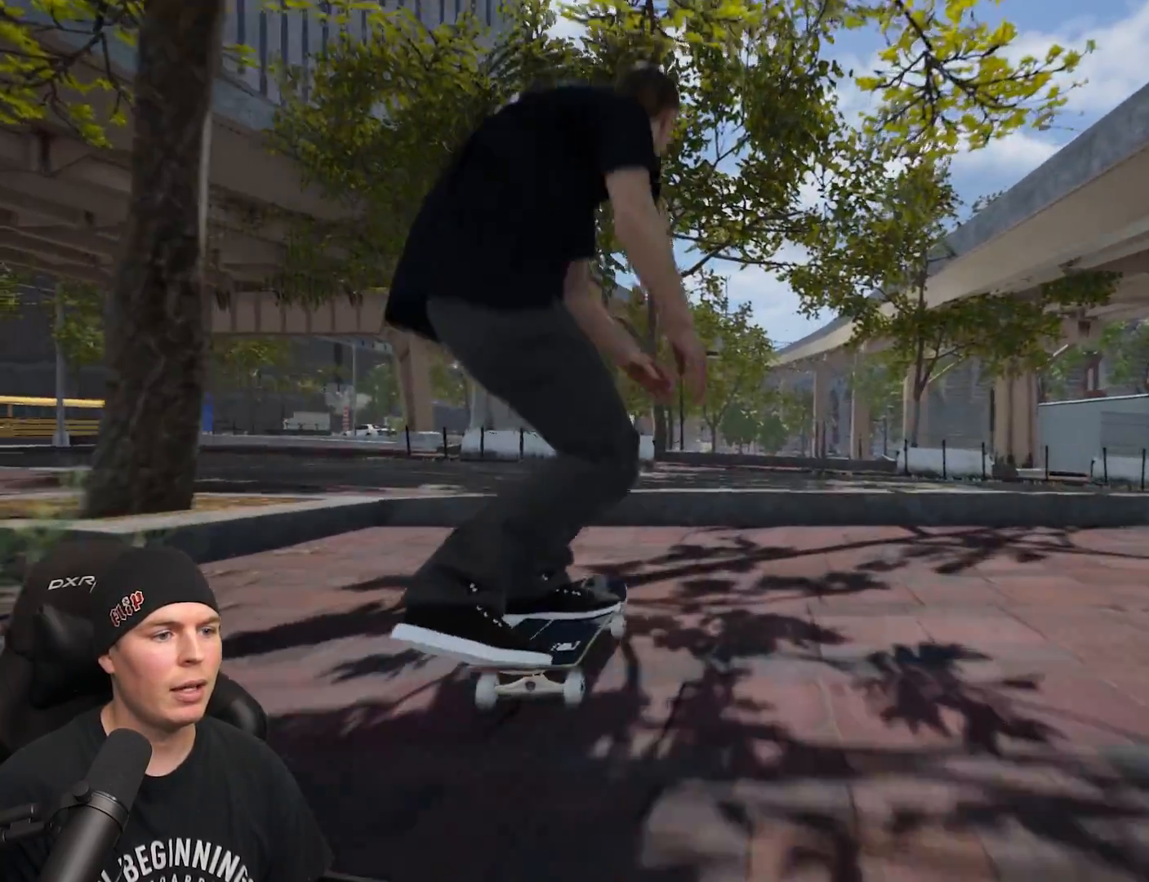
{"buttons": [], "left_stick": "center", "right_stick": "center", "events": [[183, "left_stick", "up-left"], [200, "right_stick", "center"], [333, "left_stick", "center"]]}
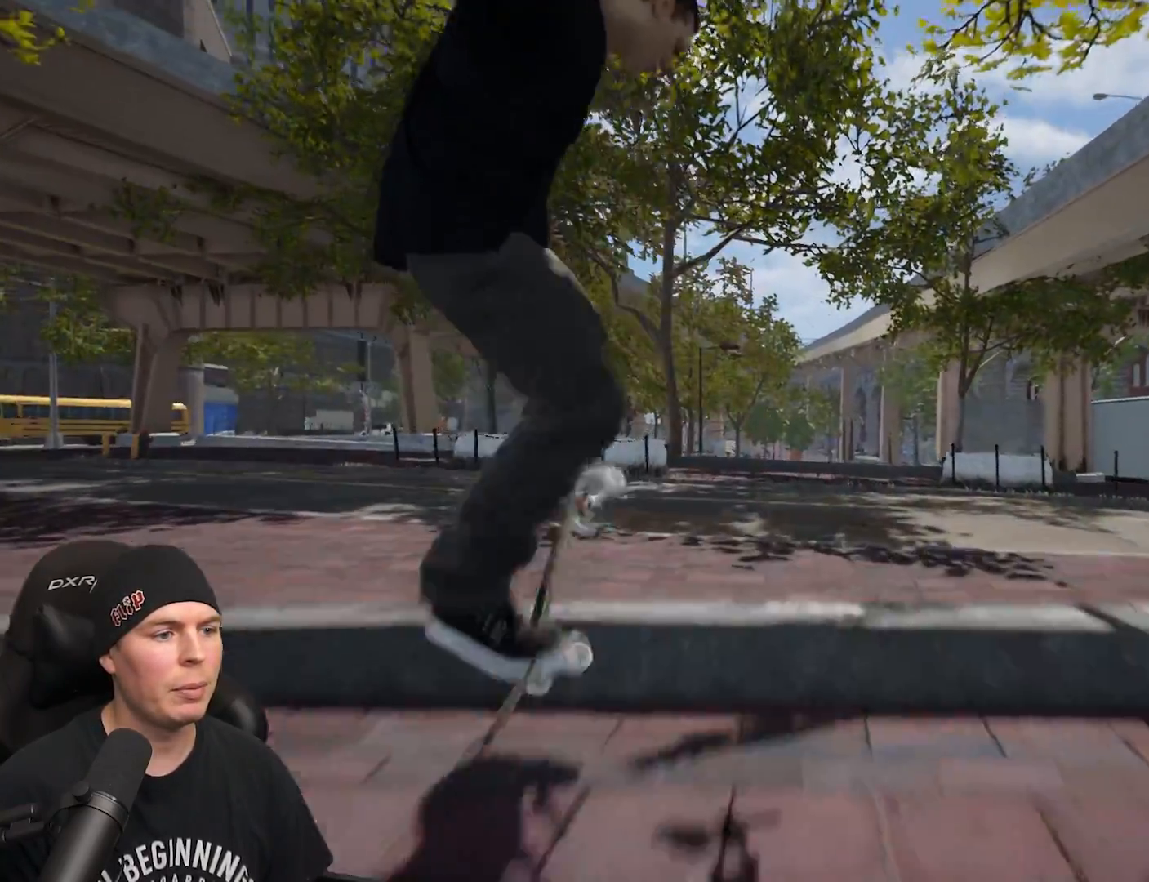
{"buttons": [], "left_stick": "center", "right_stick": "center", "events": [[200, "right_stick", "up"], [333, "right_stick", "center"]]}
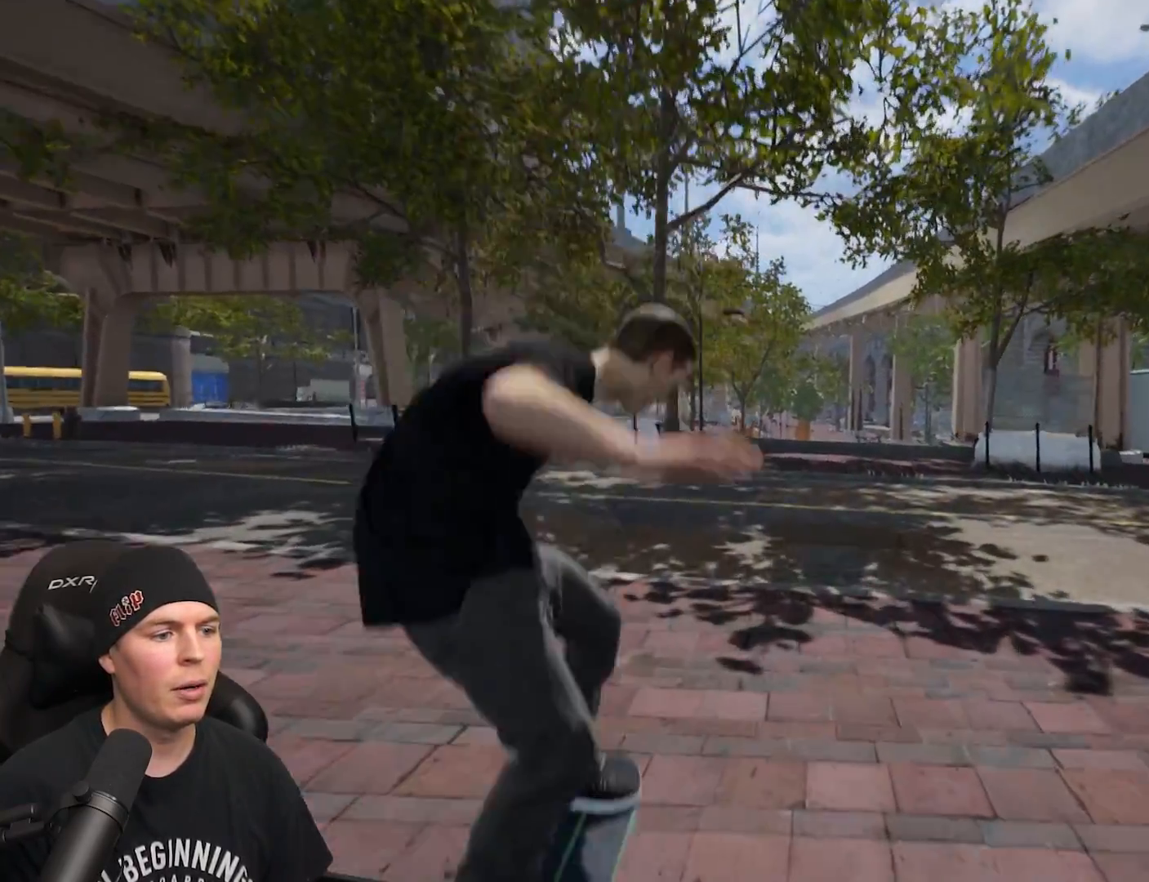
{"buttons": [], "left_stick": "center", "right_stick": "center", "events": []}
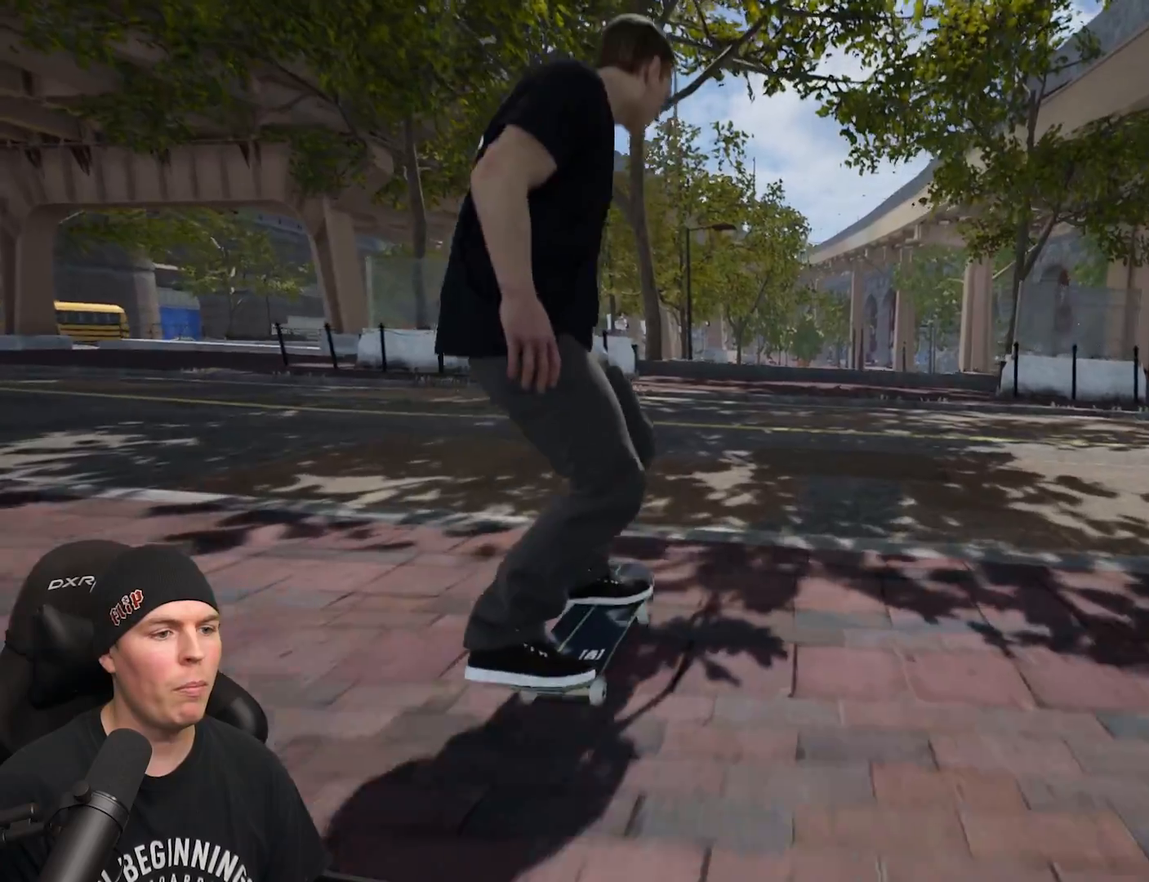
{"buttons": ["A"], "left_stick": "center", "right_stick": "center", "events": [[183, "A", "down"]]}
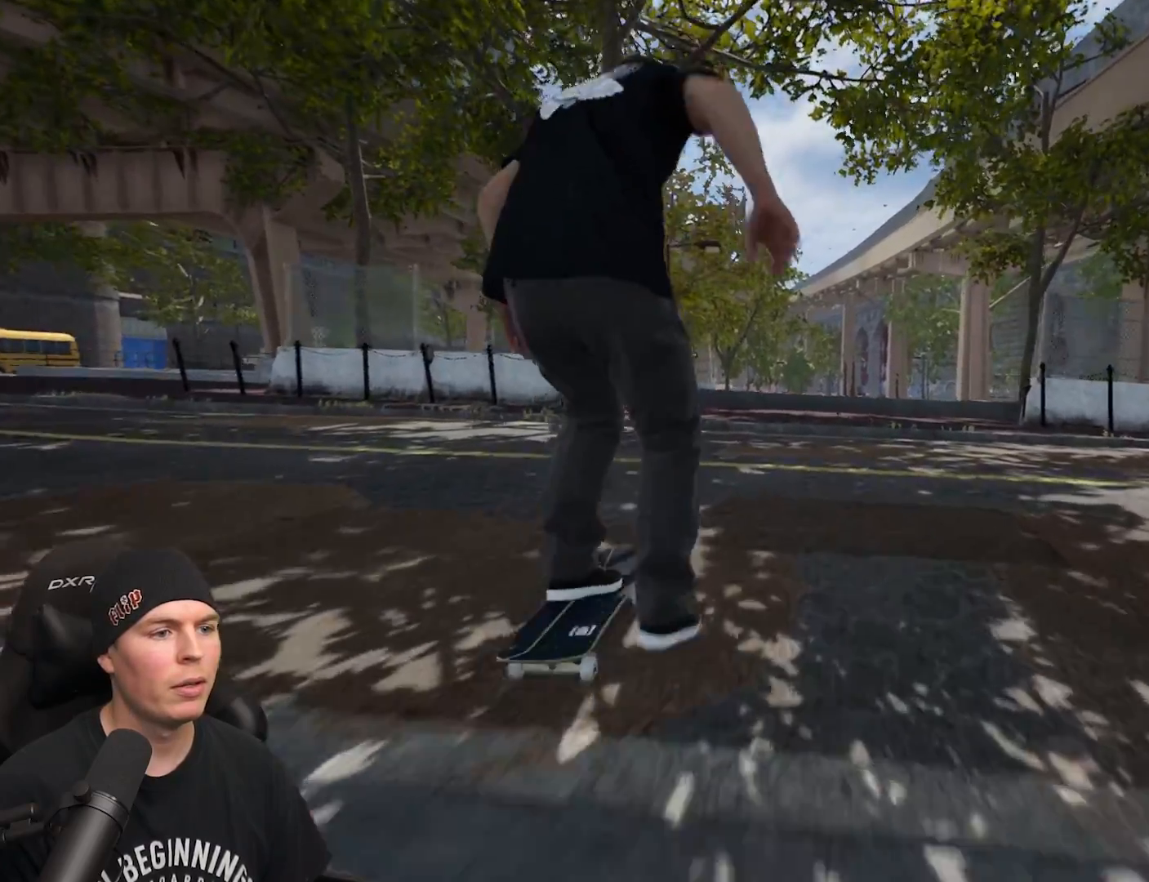
{"buttons": ["L2"], "left_stick": "center", "right_stick": "center", "events": [[183, "A", "up"], [400, "L2", "down"]]}
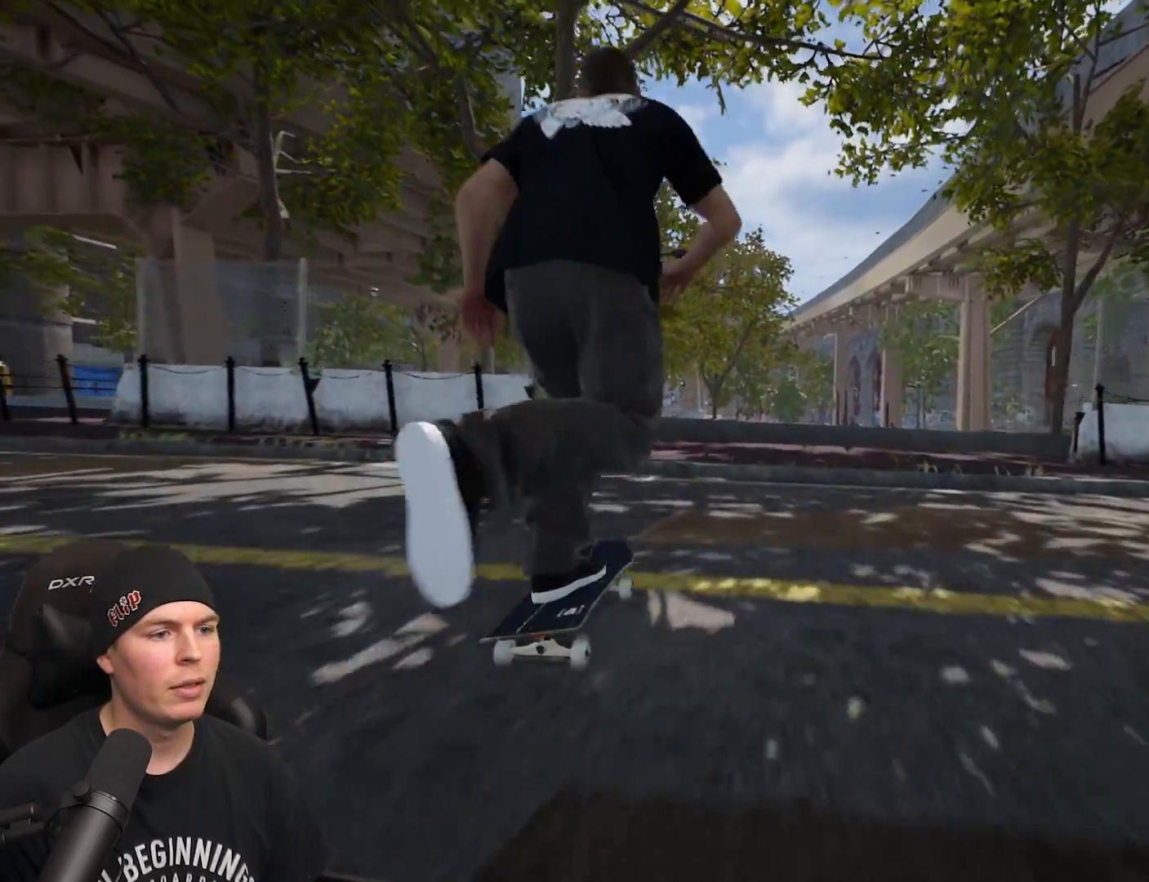
{"buttons": [], "left_stick": "up-right", "right_stick": "center", "events": [[50, "L2", "up"], [100, "right_stick", "down"], [433, "left_stick", "up-right"], [450, "right_stick", "center"]]}
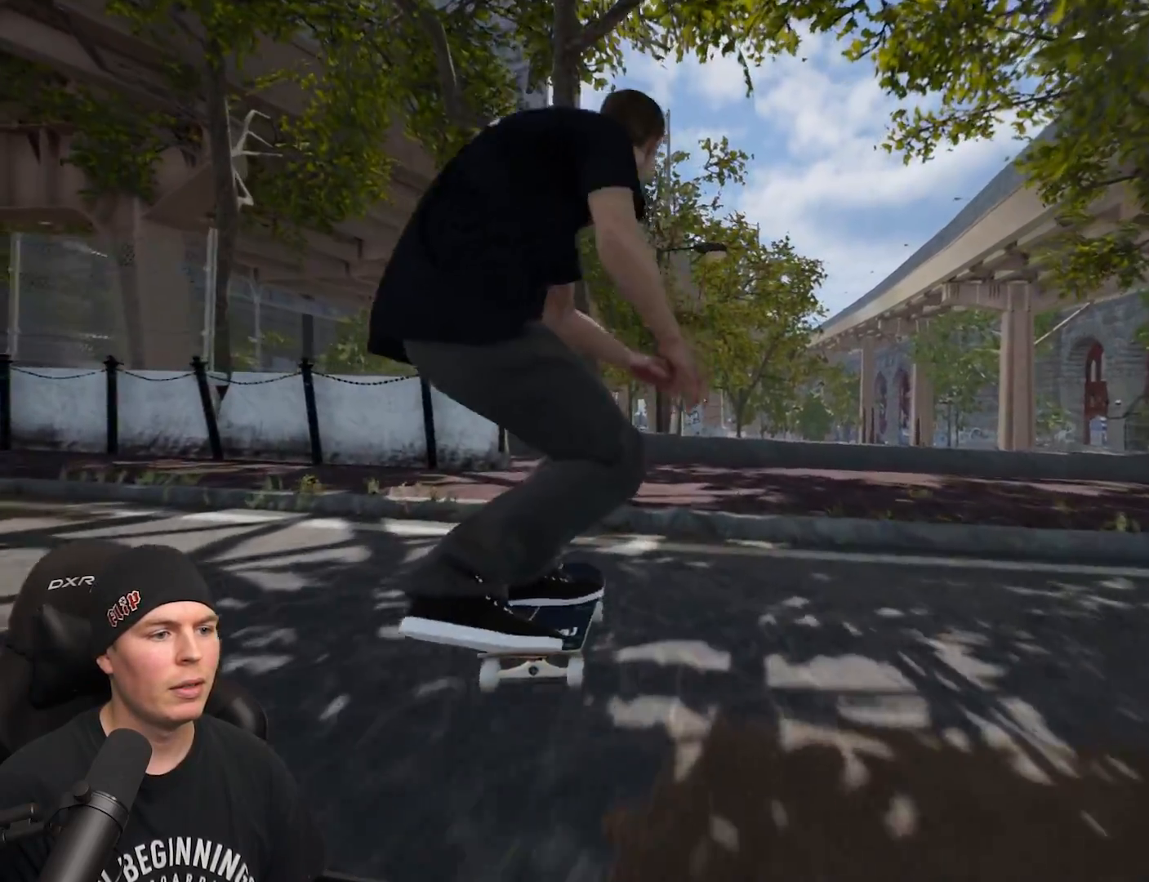
{"buttons": [], "left_stick": "center", "right_stick": "center", "events": [[50, "left_stick", "center"]]}
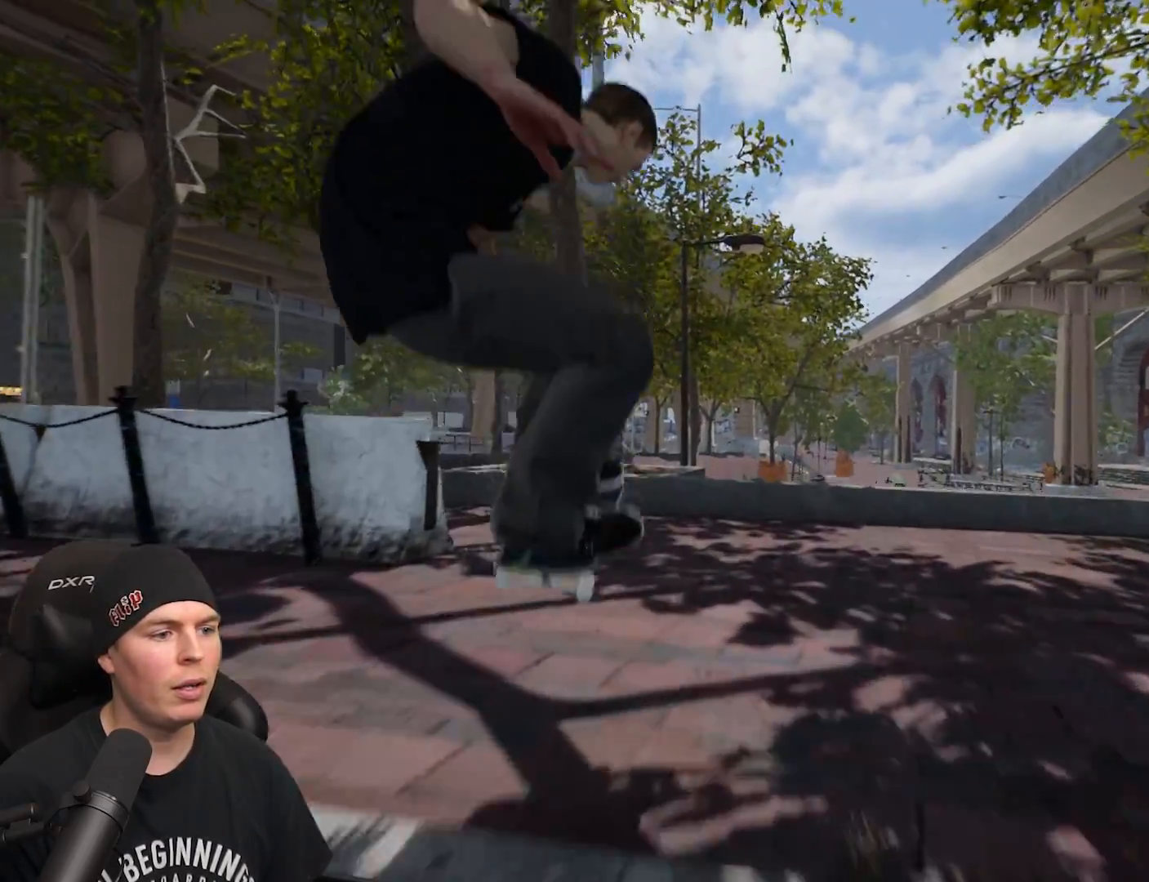
{"buttons": ["L2"], "left_stick": "center", "right_stick": "center", "events": [[300, "L2", "down"]]}
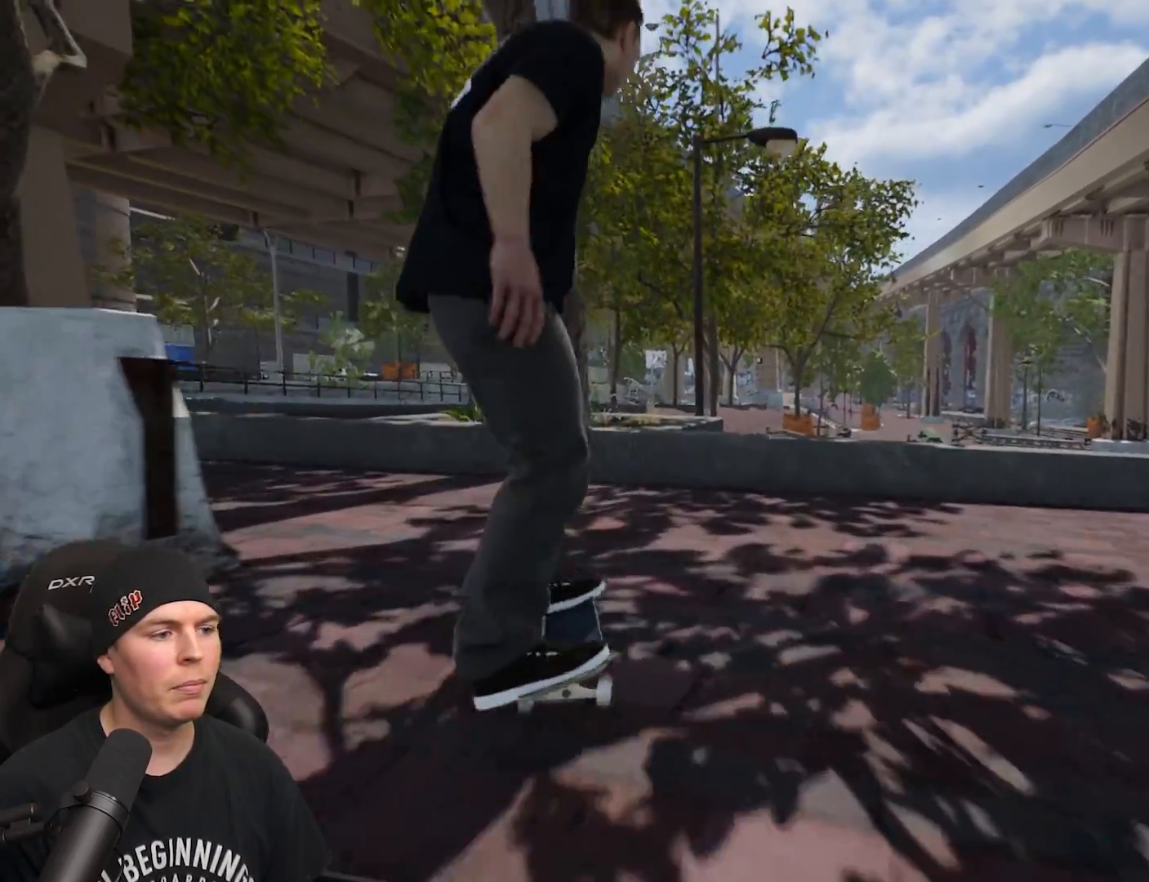
{"buttons": ["A"], "left_stick": "center", "right_stick": "center", "events": [[67, "L2", "up"], [150, "L2", "down"], [317, "L2", "up"], [400, "A", "down"]]}
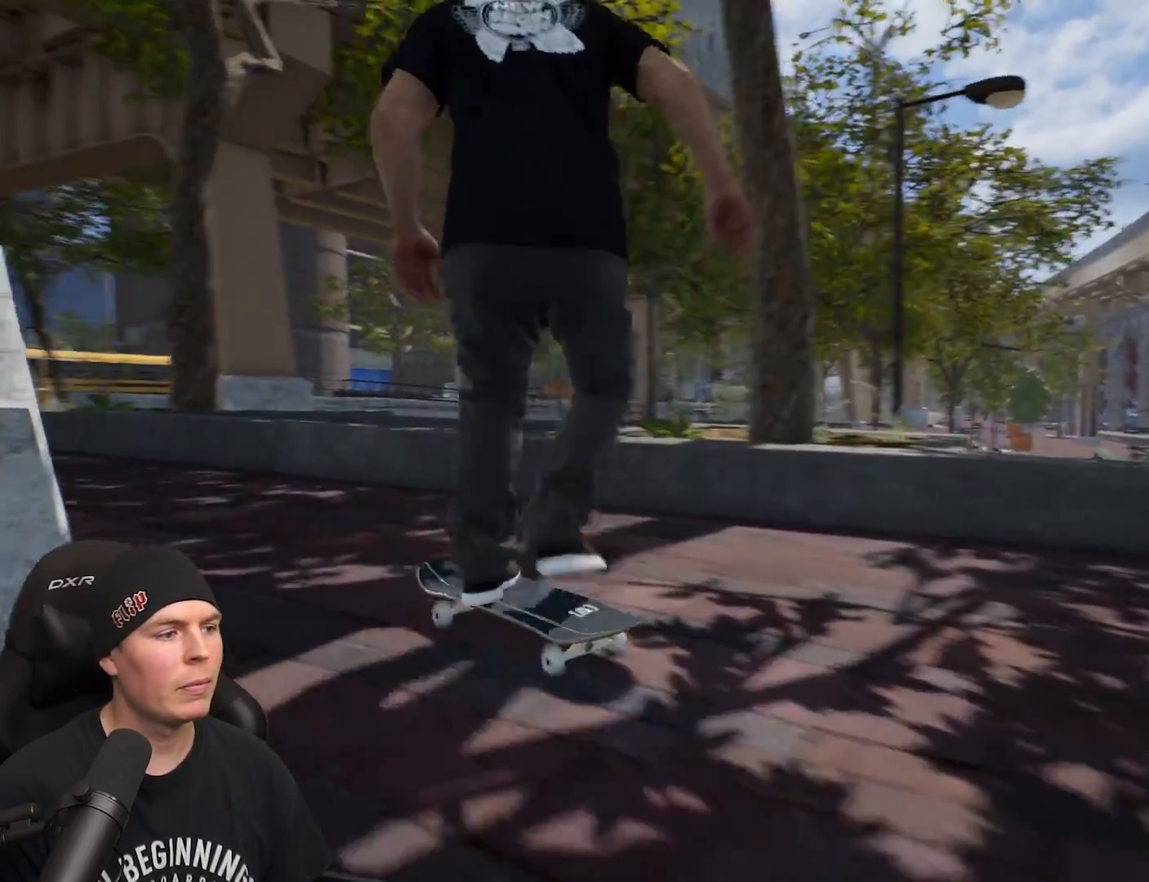
{"buttons": ["A"], "left_stick": "center", "right_stick": "center", "events": [[17, "A", "up"], [33, "L2", "down"], [83, "A", "down"], [133, "L2", "up"], [200, "A", "up"], [250, "A", "down"], [383, "A", "up"], [433, "A", "down"]]}
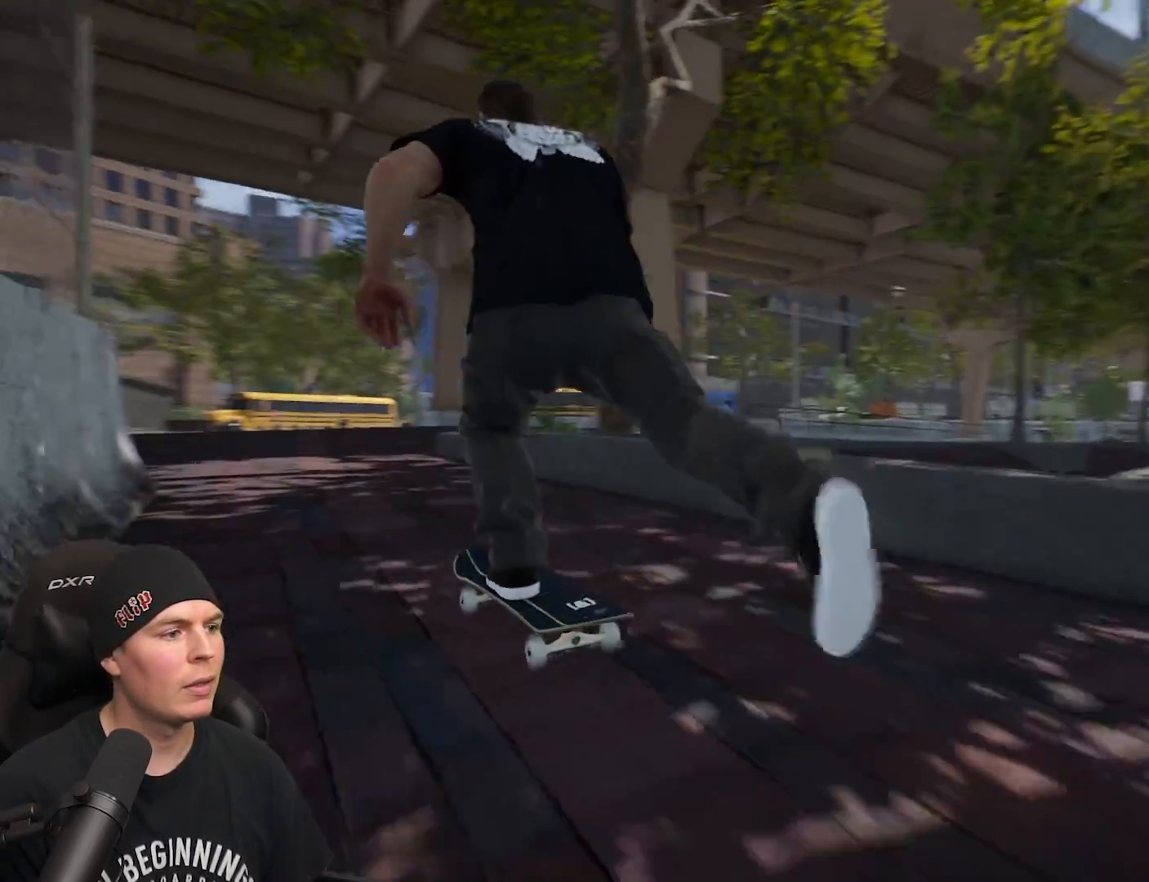
{"buttons": [], "left_stick": "center", "right_stick": "center", "events": [[67, "A", "up"], [133, "A", "down"], [250, "A", "up"]]}
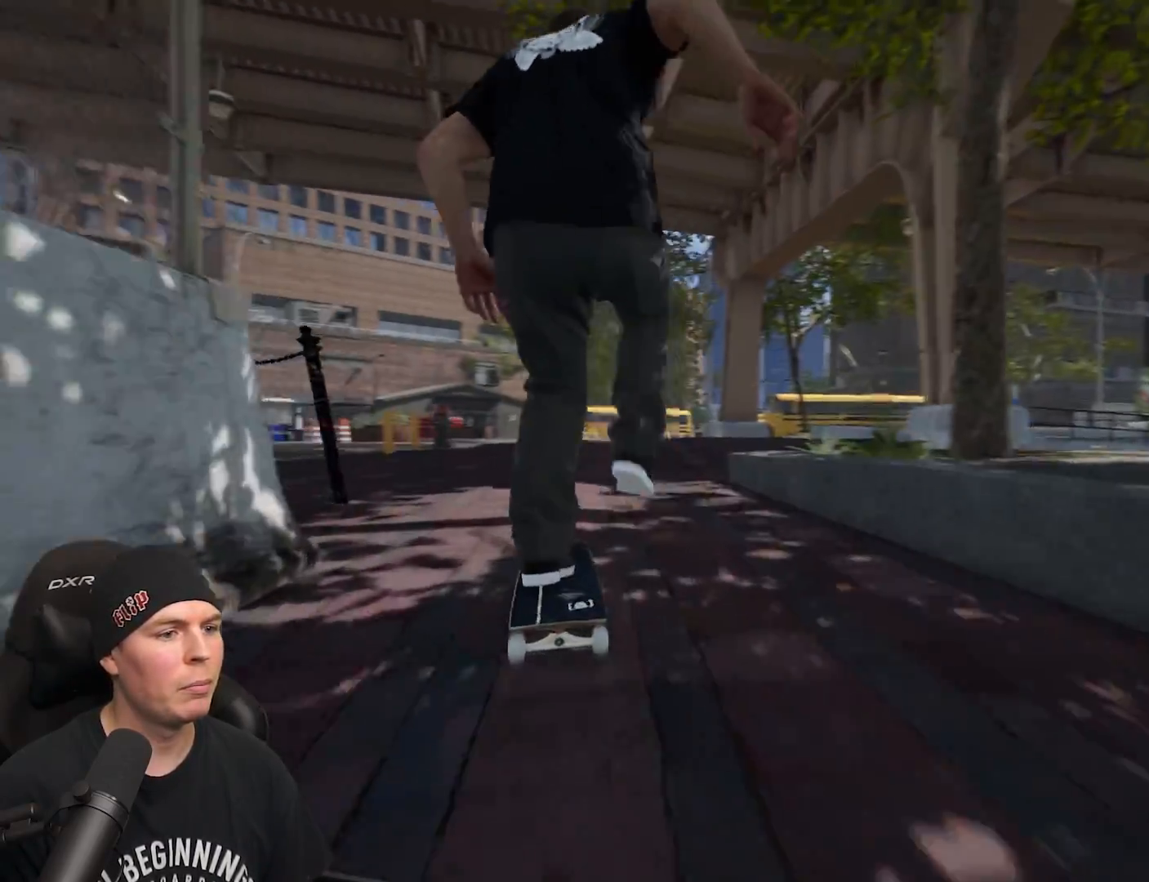
{"buttons": ["R2"], "left_stick": "center", "right_stick": "center", "events": [[233, "R2", "down"]]}
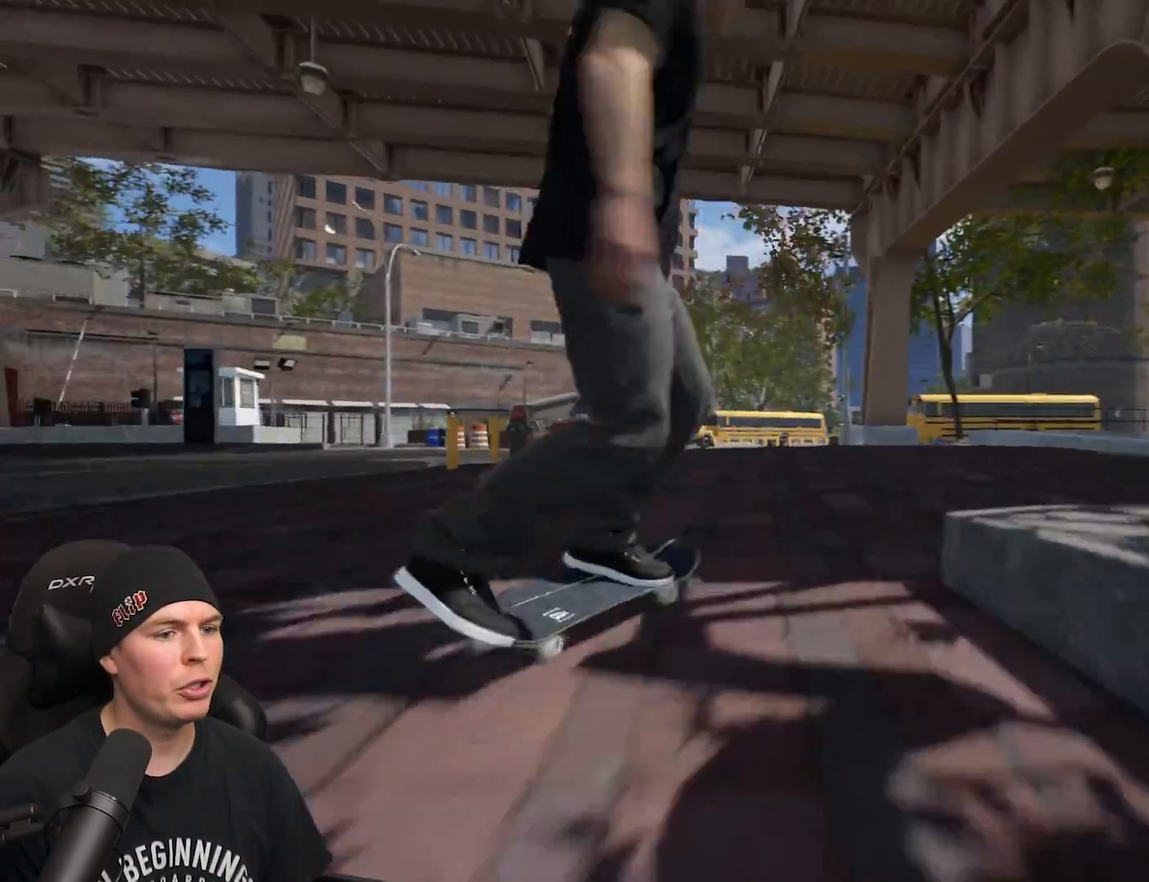
{"buttons": ["L2"], "left_stick": "center", "right_stick": "center", "events": [[233, "R2", "up"], [500, "L2", "down"]]}